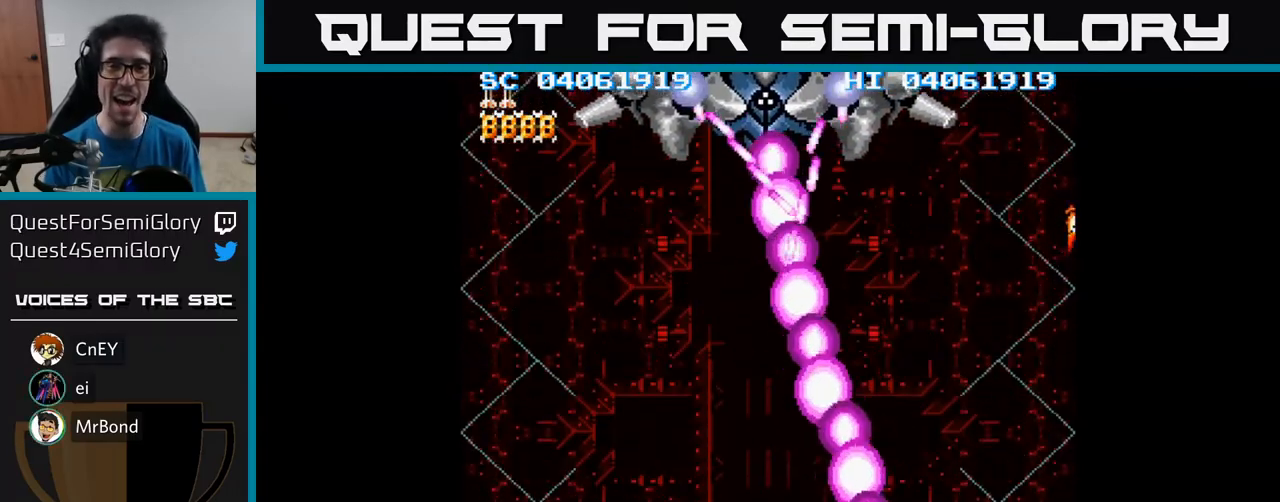
Gameplay with a controller (Xbox layout); each line is a JSON object with the inputs held at the frame after it. "events" lists button and stick changes between this image and that frame as [ms after this image, input, new state], when the widget could be followed in between. Not read: left_stick right_stick.
{"buttons": ["A"], "events": [[267, "DPAD_UP", "down"], [433, "DPAD_UP", "up"]]}
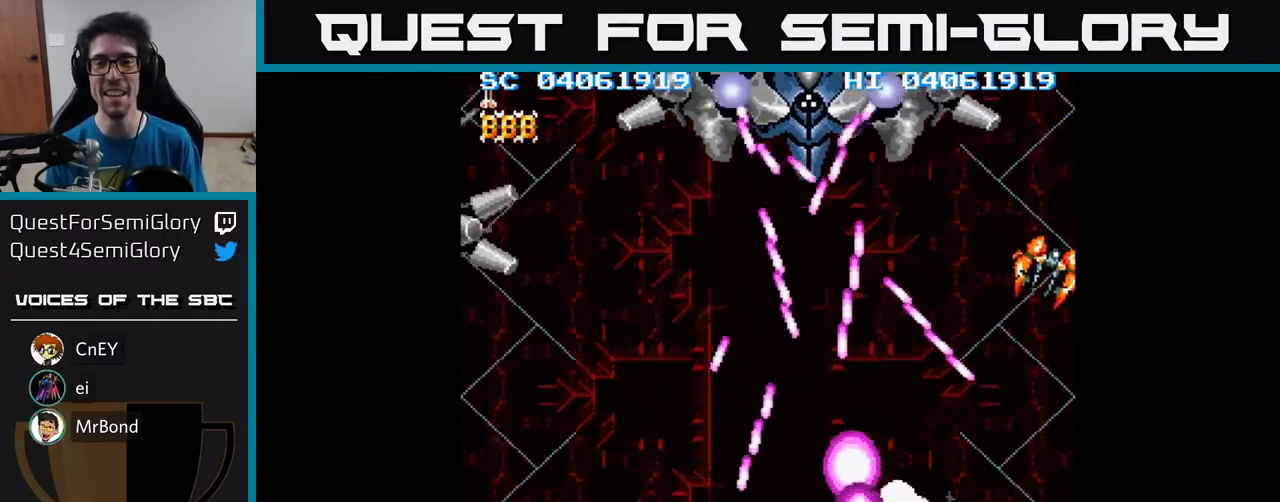
{"buttons": ["A"], "events": [[133, "A", "up"], [200, "A", "down"], [200, "DPAD_UP", "down"], [367, "DPAD_UP", "up"]]}
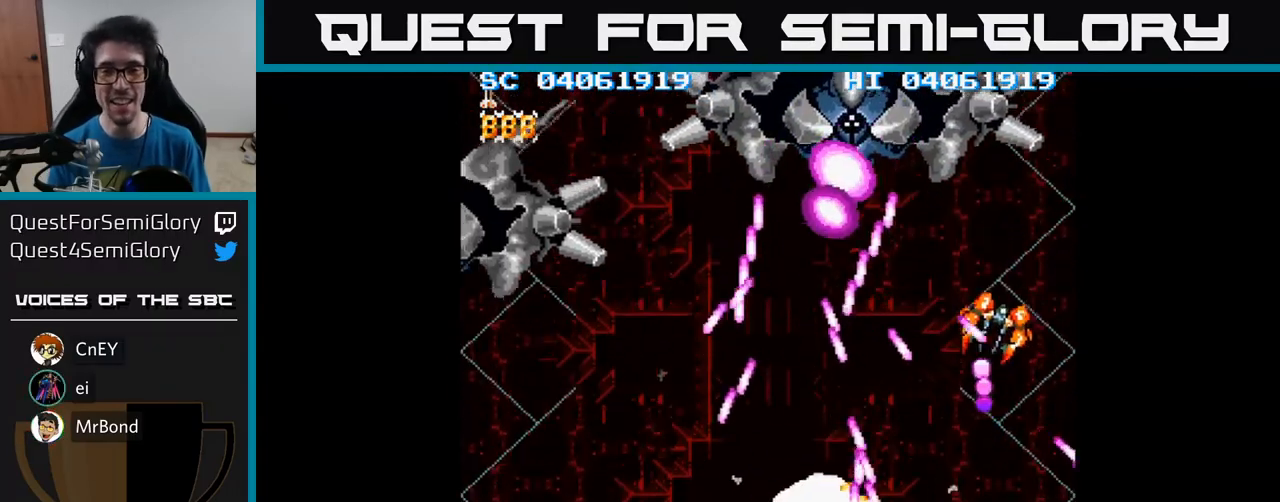
{"buttons": ["A", "DPAD_RIGHT"], "events": [[150, "DPAD_RIGHT", "down"]]}
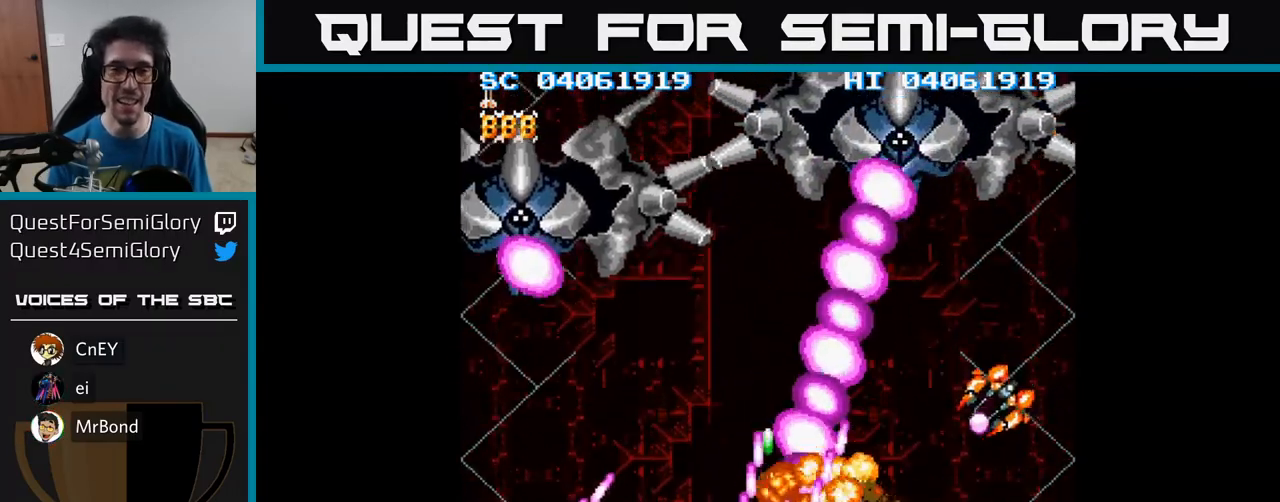
{"buttons": ["A", "DPAD_DOWN", "DPAD_RIGHT"], "events": [[100, "DPAD_RIGHT", "up"], [133, "DPAD_RIGHT", "down"], [250, "A", "up"], [333, "A", "down"], [417, "DPAD_DOWN", "down"]]}
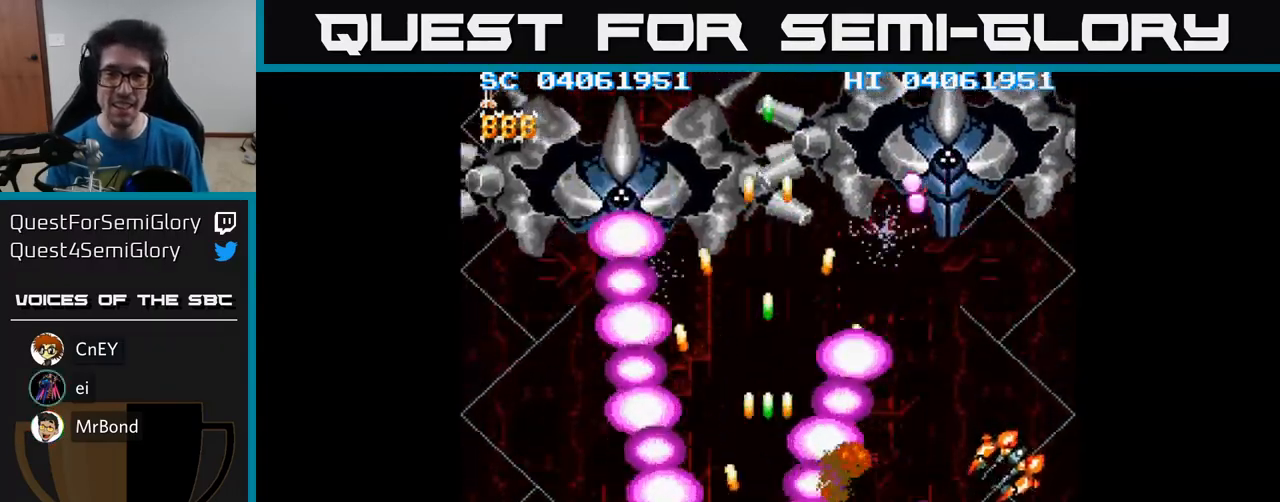
{"buttons": ["A", "DPAD_RIGHT"], "events": [[133, "DPAD_DOWN", "up"]]}
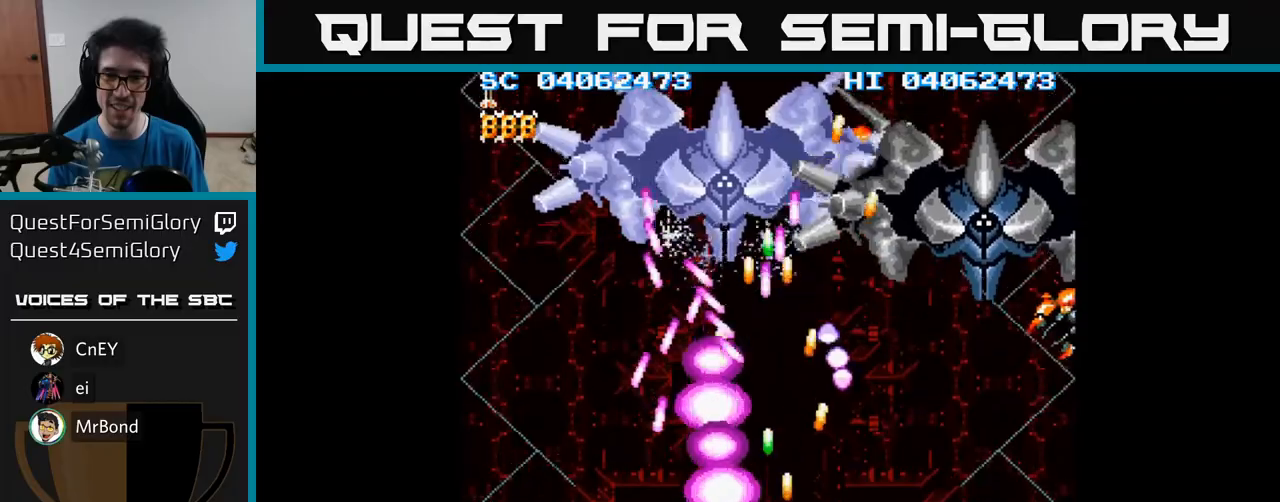
{"buttons": ["A", "DPAD_RIGHT"], "events": [[83, "DPAD_DOWN", "down"], [483, "DPAD_DOWN", "up"]]}
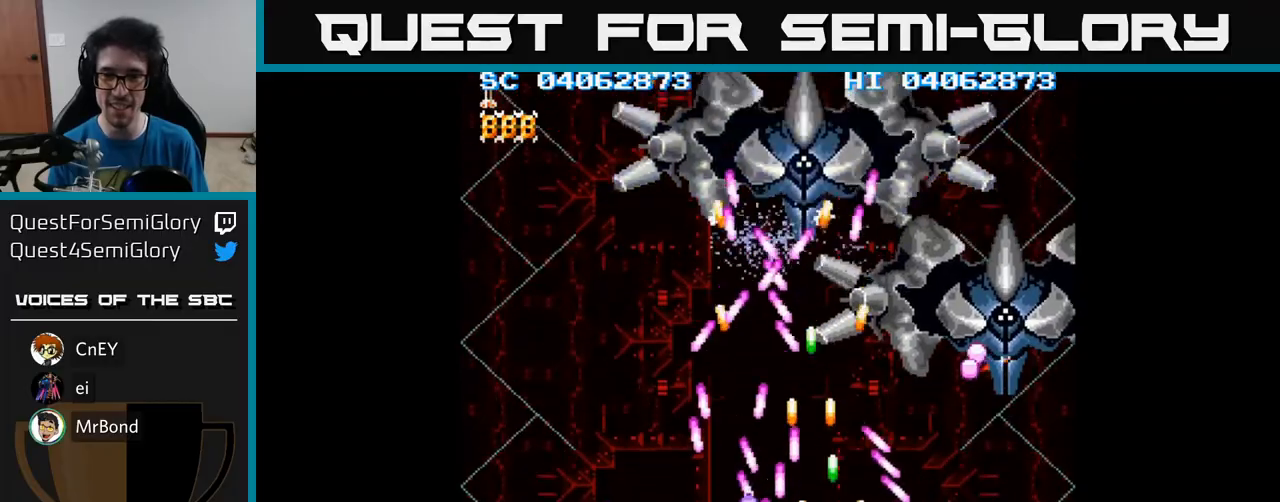
{"buttons": ["A", "DPAD_UP", "DPAD_RIGHT"], "events": [[400, "DPAD_UP", "down"]]}
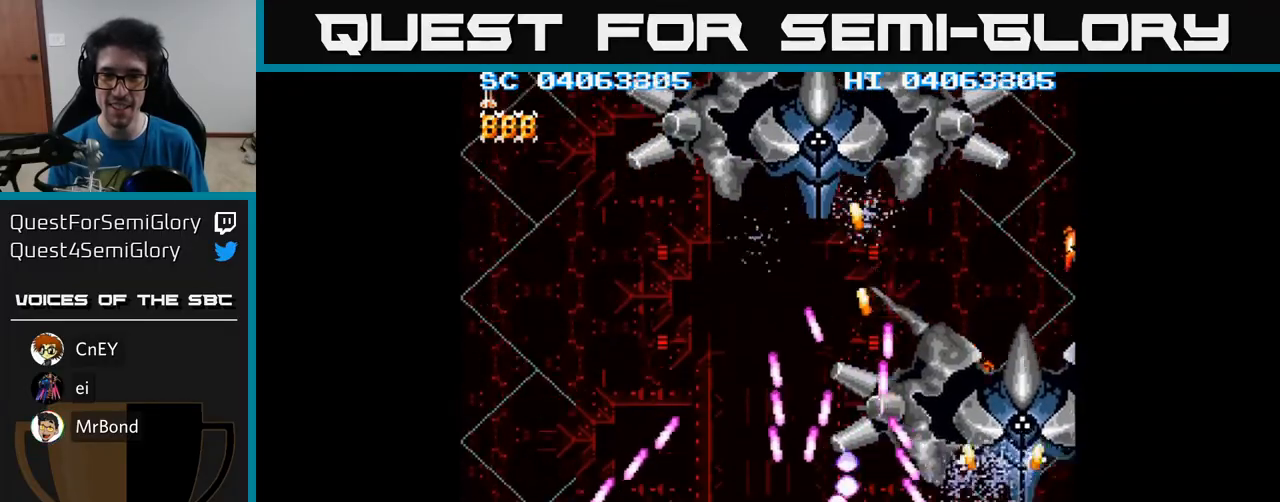
{"buttons": ["A", "DPAD_UP", "DPAD_LEFT"], "events": [[17, "DPAD_UP", "up"], [50, "DPAD_RIGHT", "up"], [67, "DPAD_DOWN", "down"], [183, "DPAD_LEFT", "down"], [200, "DPAD_DOWN", "up"], [367, "DPAD_UP", "down"]]}
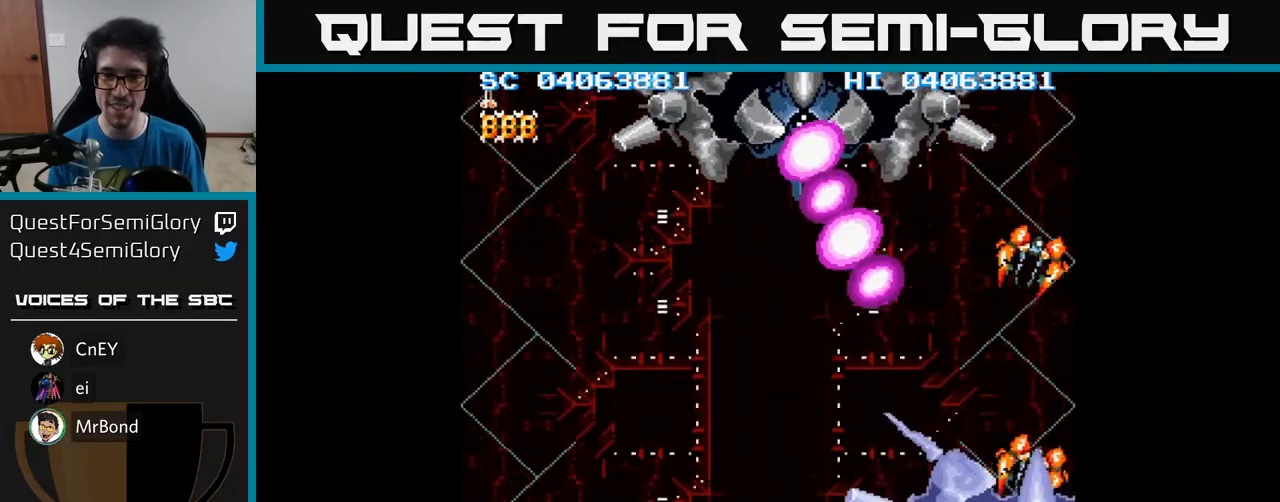
{"buttons": ["A", "DPAD_DOWN", "DPAD_LEFT"], "events": [[267, "DPAD_UP", "up"], [417, "DPAD_DOWN", "down"], [467, "DPAD_LEFT", "up"], [500, "DPAD_LEFT", "down"]]}
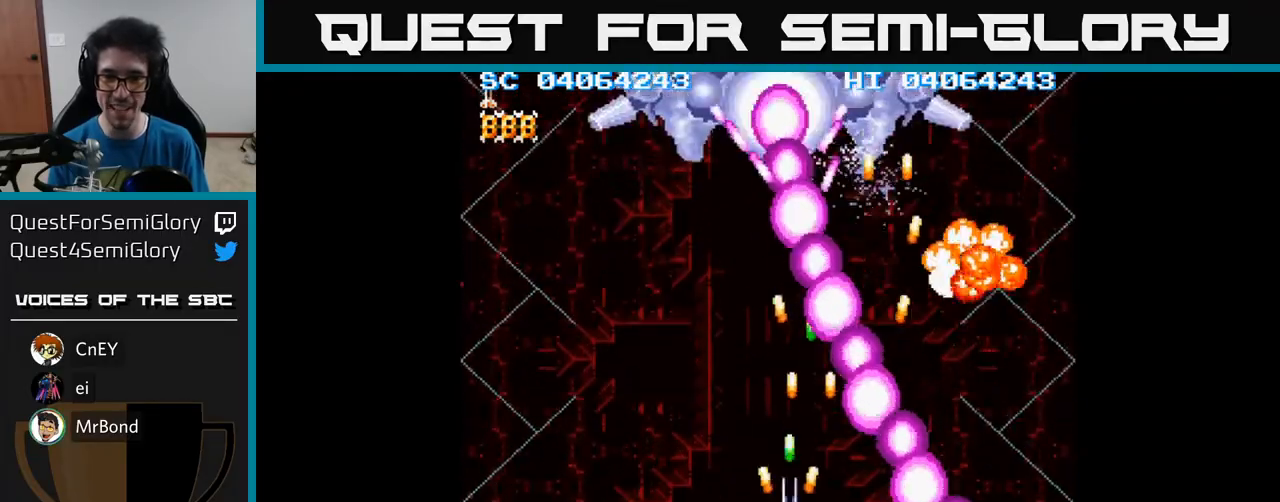
{"buttons": ["A", "DPAD_DOWN", "DPAD_LEFT"], "events": [[67, "DPAD_DOWN", "up"], [167, "DPAD_UP", "down"], [250, "DPAD_LEFT", "up"], [283, "DPAD_LEFT", "down"], [333, "DPAD_UP", "up"], [383, "DPAD_DOWN", "down"]]}
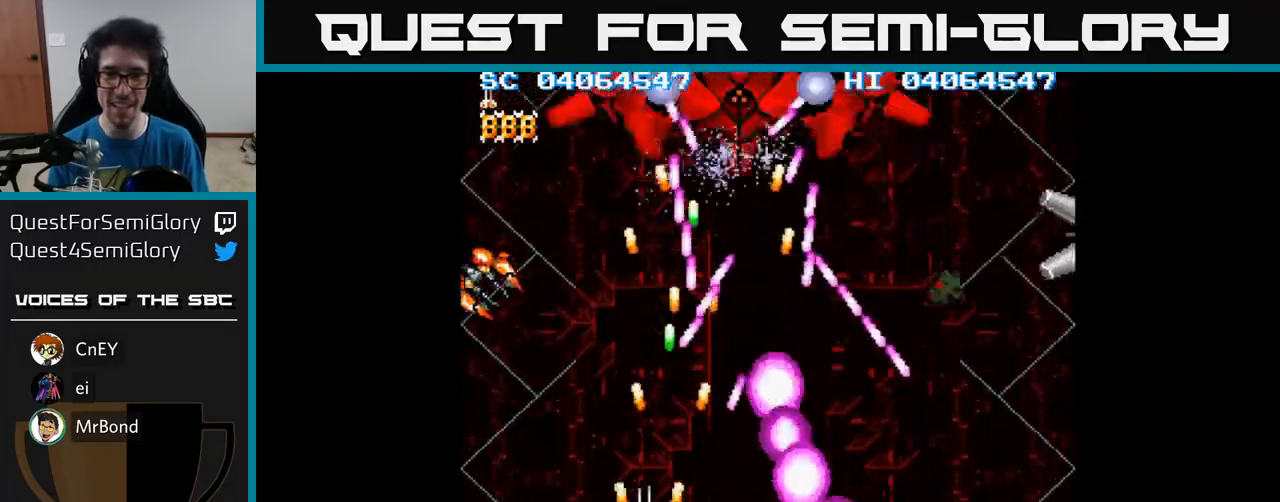
{"buttons": ["A"], "events": [[17, "DPAD_DOWN", "up"], [133, "DPAD_DOWN", "down"], [133, "DPAD_LEFT", "up"], [250, "DPAD_DOWN", "up"]]}
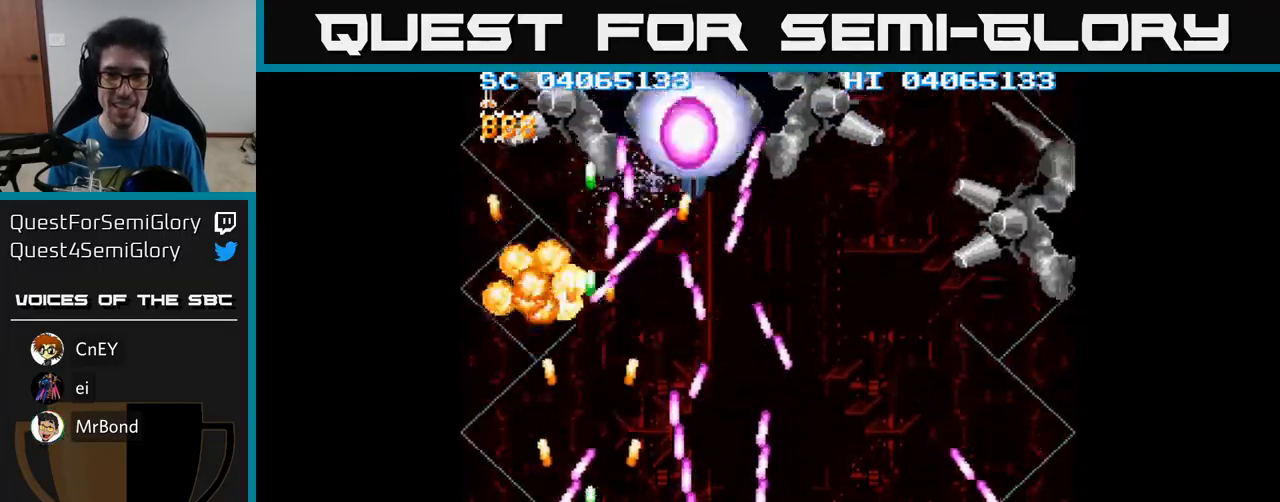
{"buttons": ["A"], "events": [[233, "DPAD_LEFT", "down"], [317, "DPAD_LEFT", "up"]]}
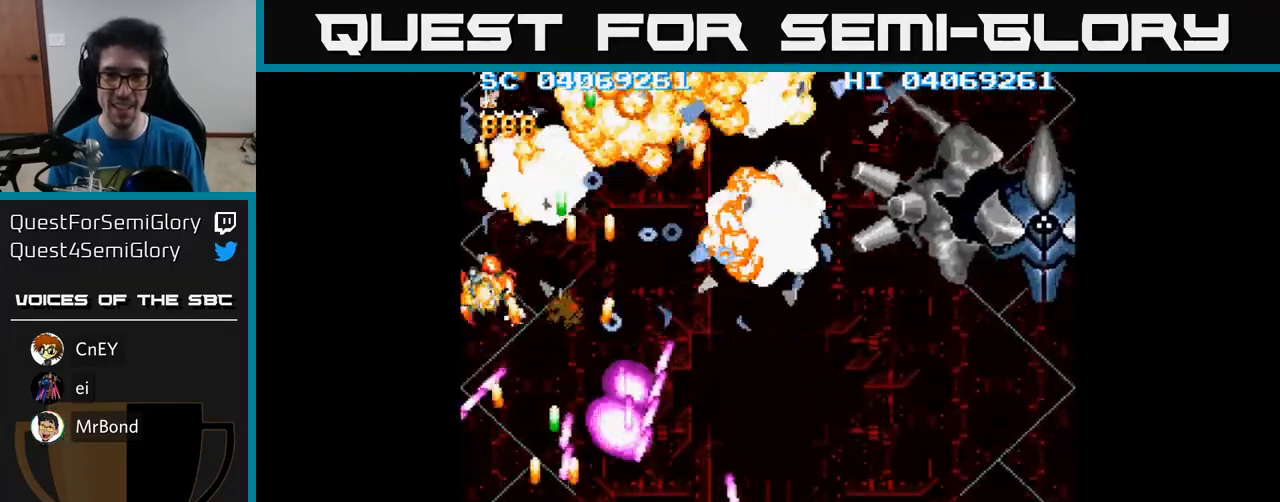
{"buttons": ["A", "DPAD_RIGHT"], "events": [[33, "DPAD_RIGHT", "down"], [50, "DPAD_DOWN", "down"], [417, "DPAD_DOWN", "up"]]}
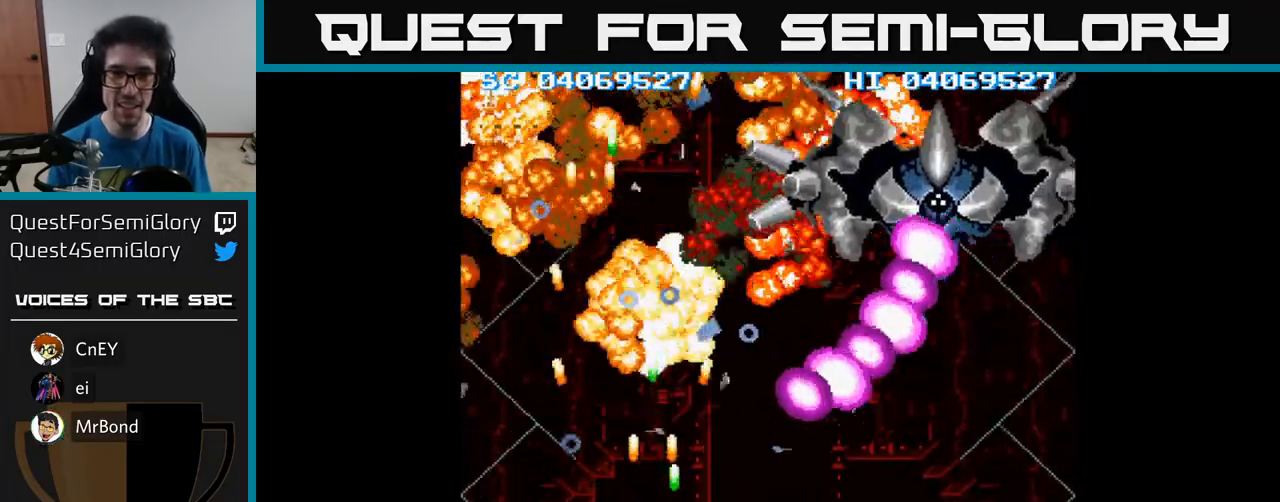
{"buttons": ["A"], "events": [[317, "DPAD_RIGHT", "up"]]}
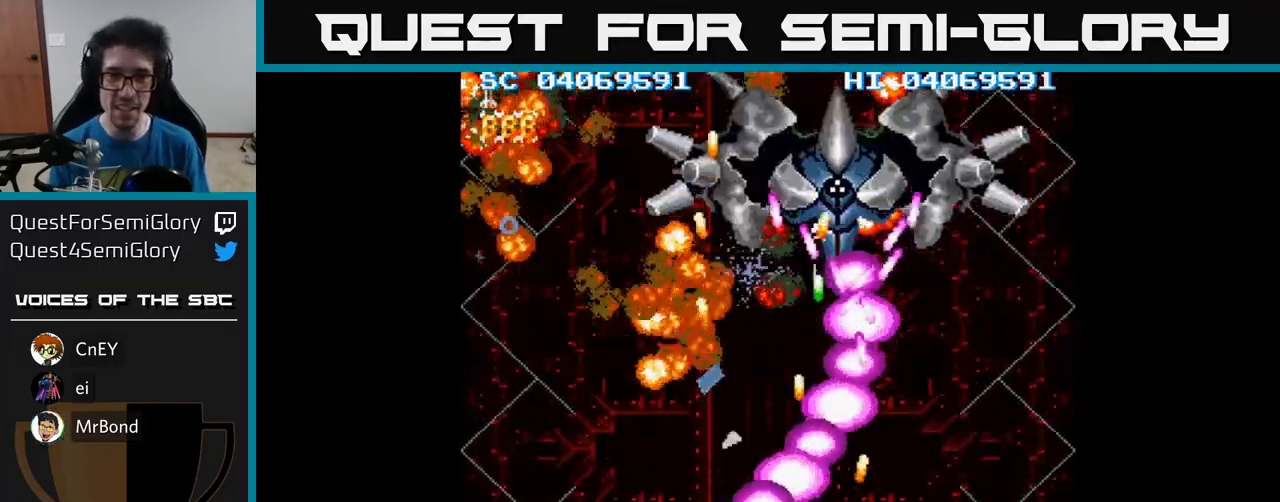
{"buttons": ["A", "DPAD_RIGHT"], "events": [[200, "DPAD_RIGHT", "down"]]}
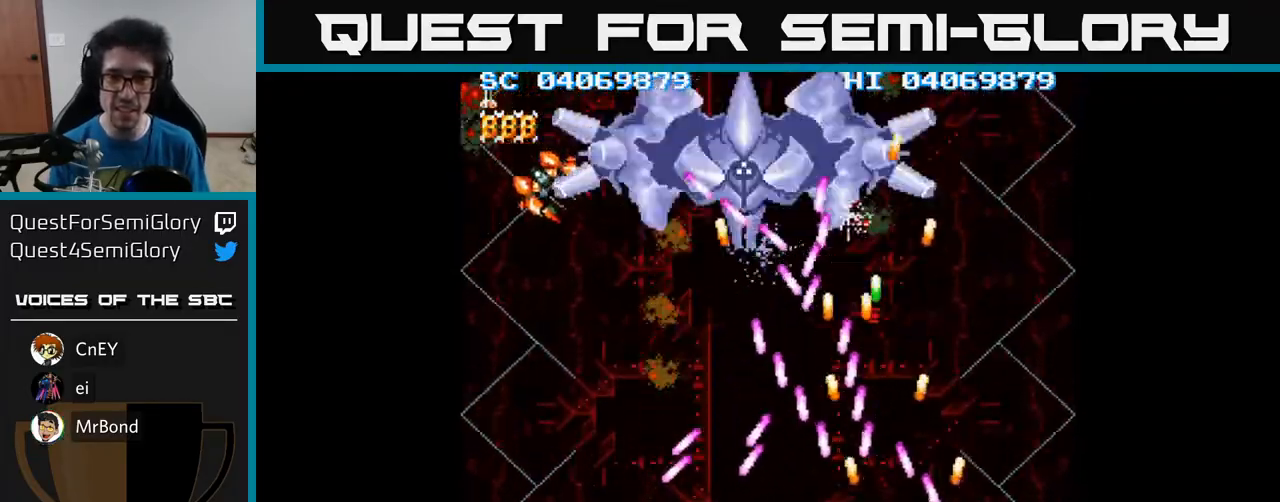
{"buttons": ["A", "DPAD_LEFT"], "events": [[83, "DPAD_RIGHT", "up"], [117, "DPAD_LEFT", "down"], [283, "DPAD_LEFT", "up"], [317, "DPAD_UP", "down"], [450, "DPAD_LEFT", "down"], [483, "DPAD_UP", "up"]]}
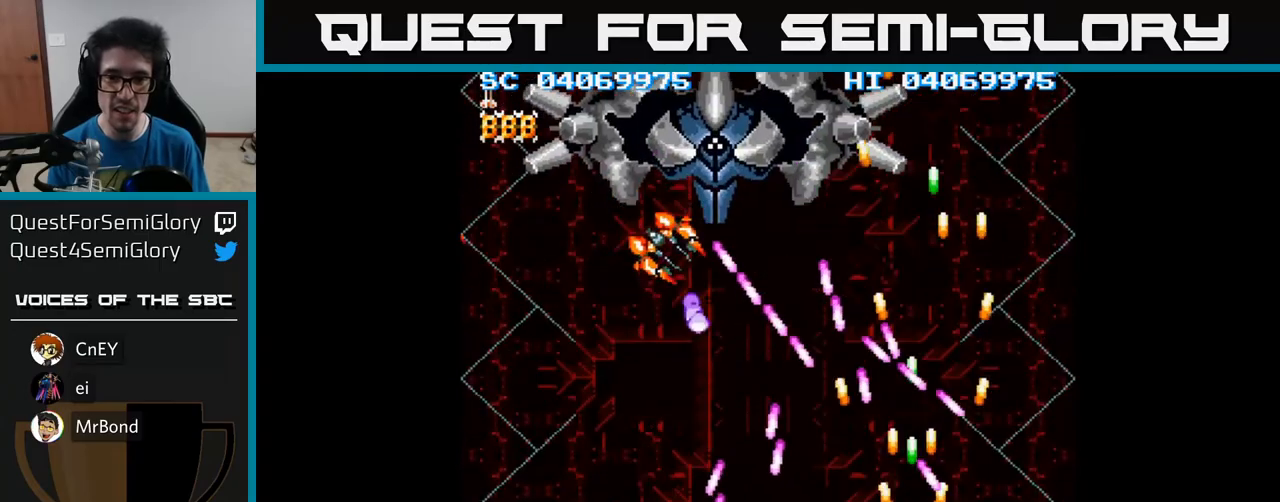
{"buttons": ["A", "DPAD_UP", "DPAD_LEFT"], "events": [[150, "DPAD_DOWN", "down"], [183, "DPAD_LEFT", "up"], [217, "DPAD_DOWN", "up"], [283, "DPAD_LEFT", "down"], [400, "DPAD_UP", "down"], [417, "DPAD_LEFT", "up"], [483, "DPAD_LEFT", "down"]]}
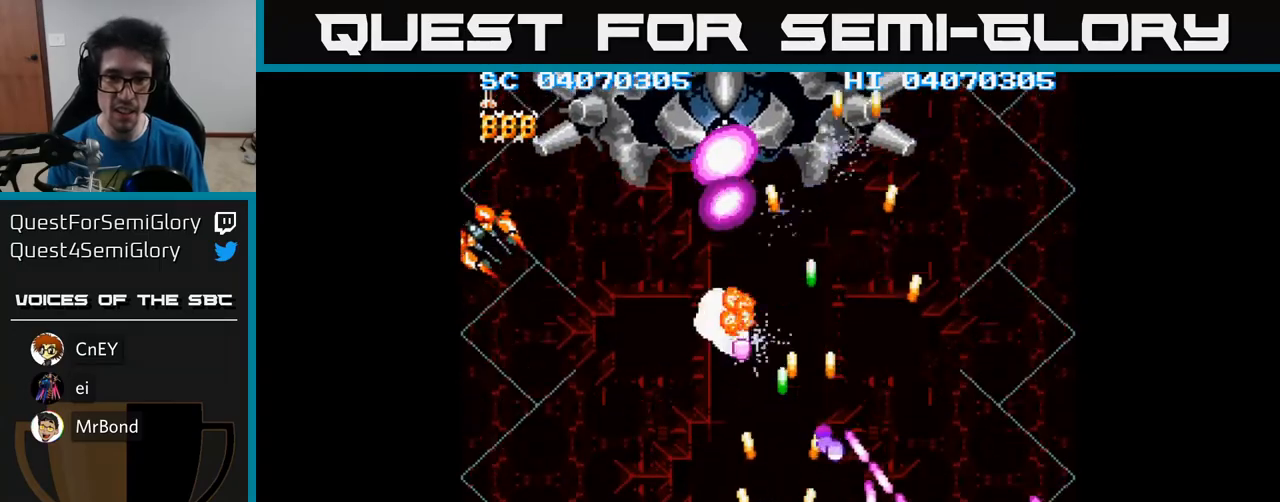
{"buttons": ["A", "DPAD_DOWN", "DPAD_LEFT"], "events": [[117, "DPAD_LEFT", "up"], [167, "DPAD_UP", "up"], [183, "DPAD_DOWN", "down"], [267, "DPAD_LEFT", "down"], [383, "DPAD_LEFT", "up"], [433, "DPAD_LEFT", "down"]]}
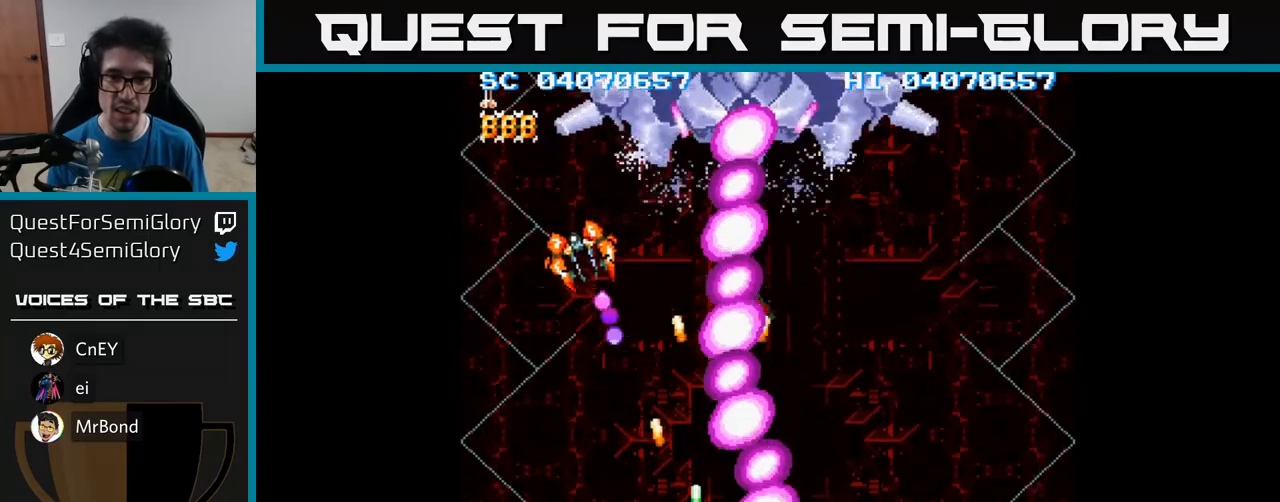
{"buttons": ["A"], "events": [[133, "DPAD_DOWN", "up"], [183, "DPAD_LEFT", "up"]]}
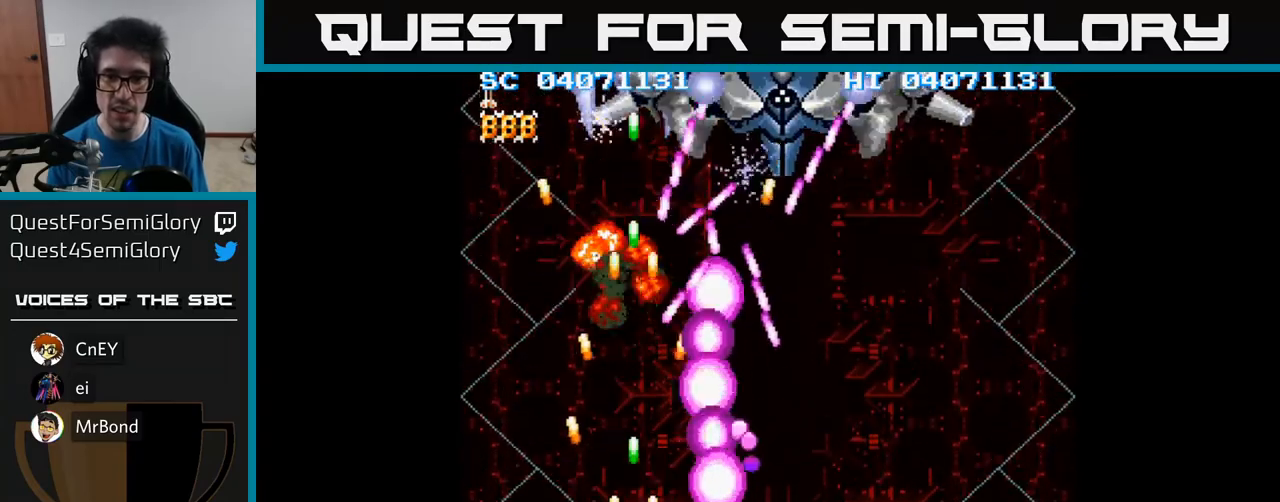
{"buttons": ["A"], "events": [[33, "DPAD_LEFT", "down"], [217, "DPAD_UP", "down"], [333, "DPAD_LEFT", "up"], [333, "DPAD_UP", "up"], [367, "DPAD_RIGHT", "down"], [433, "DPAD_RIGHT", "up"]]}
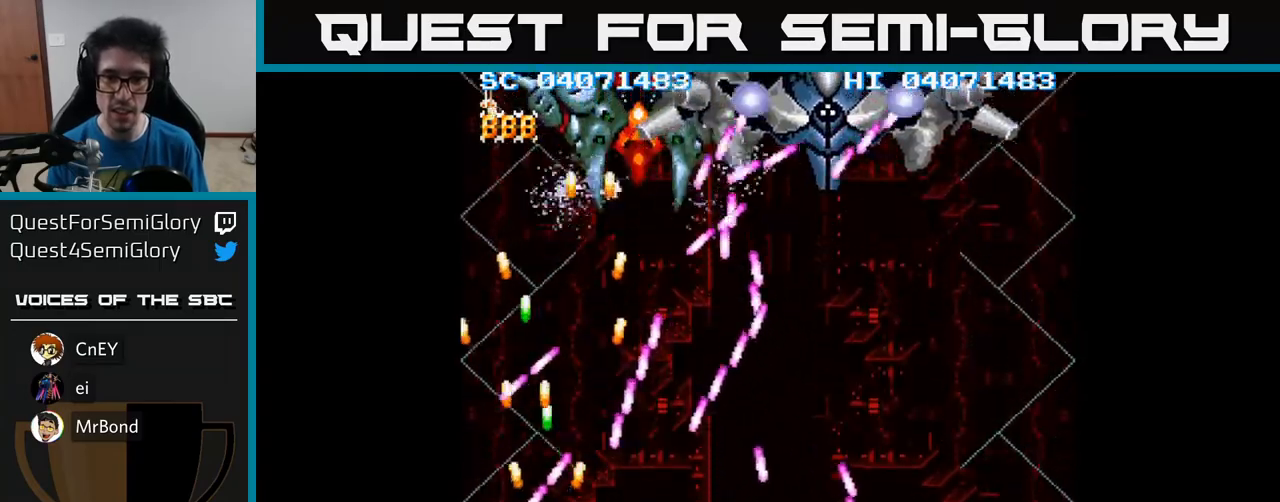
{"buttons": ["A"], "events": [[200, "DPAD_UP", "down"], [400, "DPAD_RIGHT", "down"], [400, "DPAD_UP", "up"], [500, "DPAD_RIGHT", "up"]]}
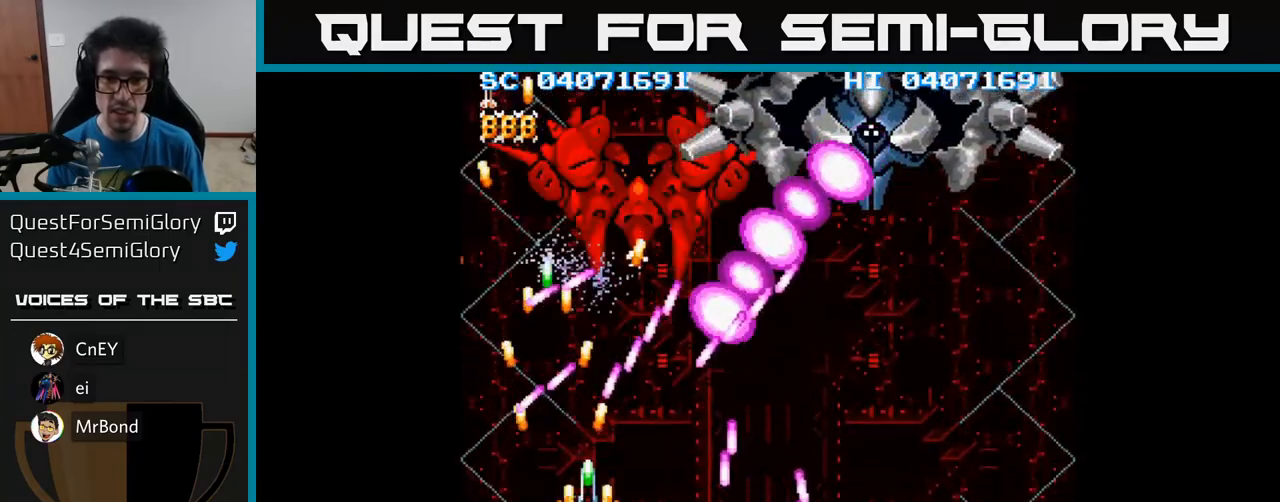
{"buttons": ["A", "DPAD_DOWN", "DPAD_RIGHT"], "events": [[117, "DPAD_DOWN", "down"], [117, "DPAD_RIGHT", "down"], [267, "DPAD_DOWN", "up"], [267, "DPAD_RIGHT", "up"], [367, "DPAD_DOWN", "down"], [367, "DPAD_RIGHT", "down"]]}
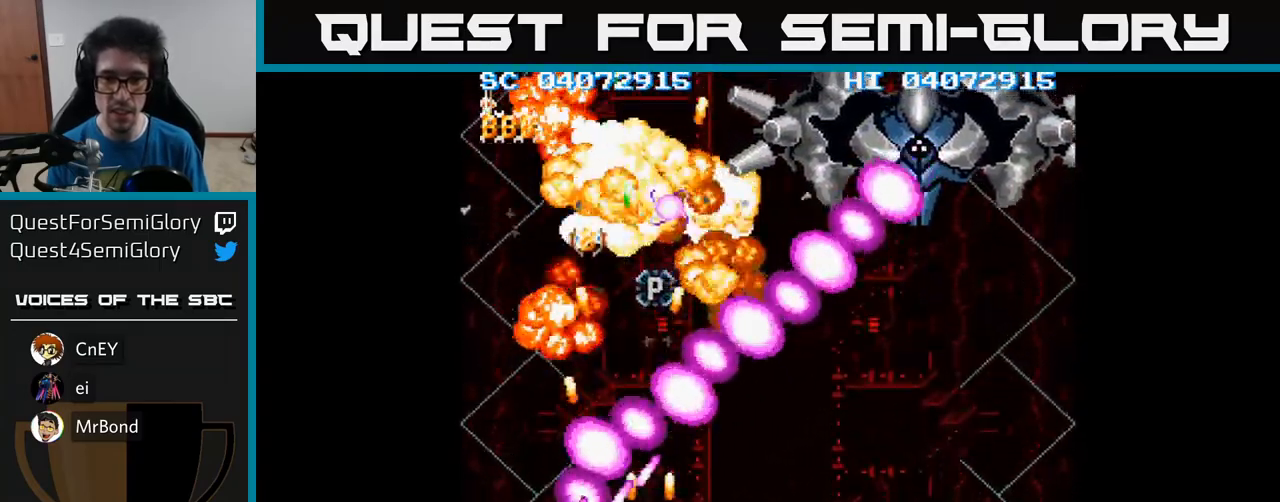
{"buttons": ["A", "DPAD_RIGHT"], "events": [[67, "DPAD_DOWN", "up"]]}
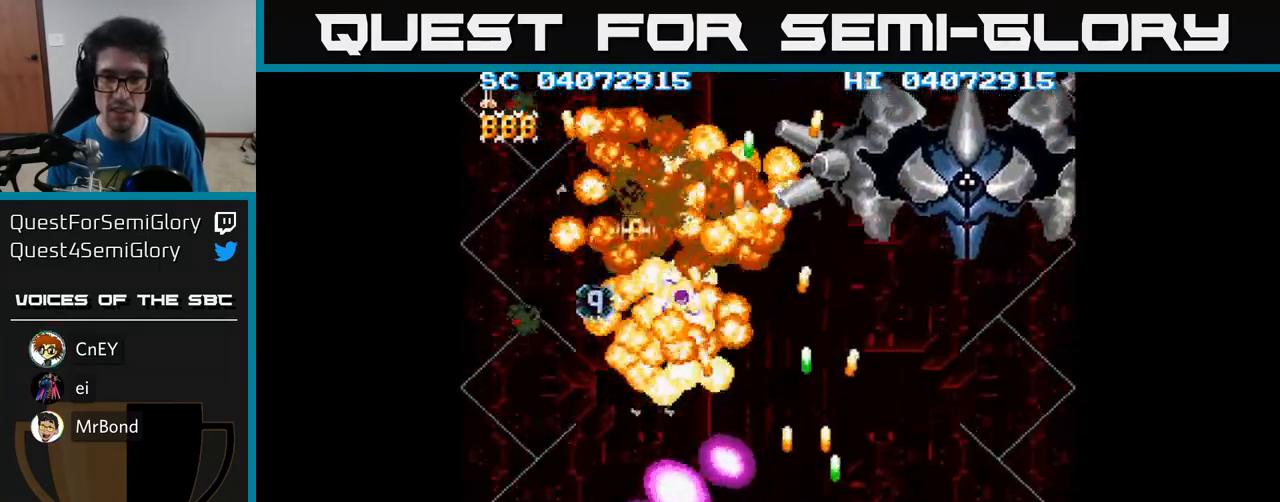
{"buttons": ["A"], "events": [[167, "DPAD_UP", "down"], [333, "DPAD_UP", "up"], [450, "DPAD_RIGHT", "up"]]}
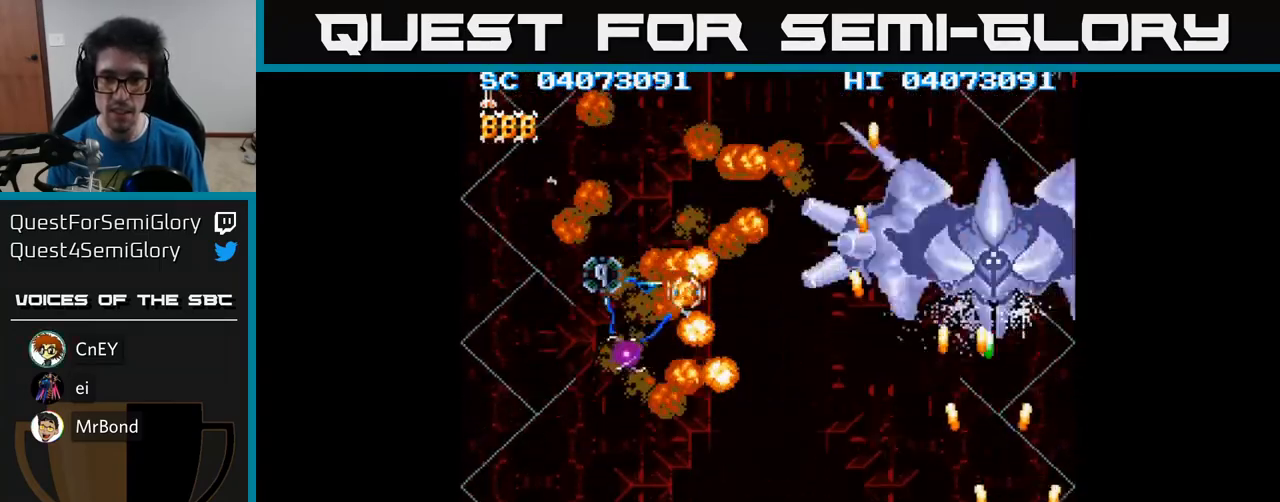
{"buttons": ["A", "DPAD_DOWN"], "events": [[167, "DPAD_UP", "down"], [200, "DPAD_LEFT", "down"], [350, "DPAD_LEFT", "up"], [367, "DPAD_UP", "up"], [433, "DPAD_DOWN", "down"]]}
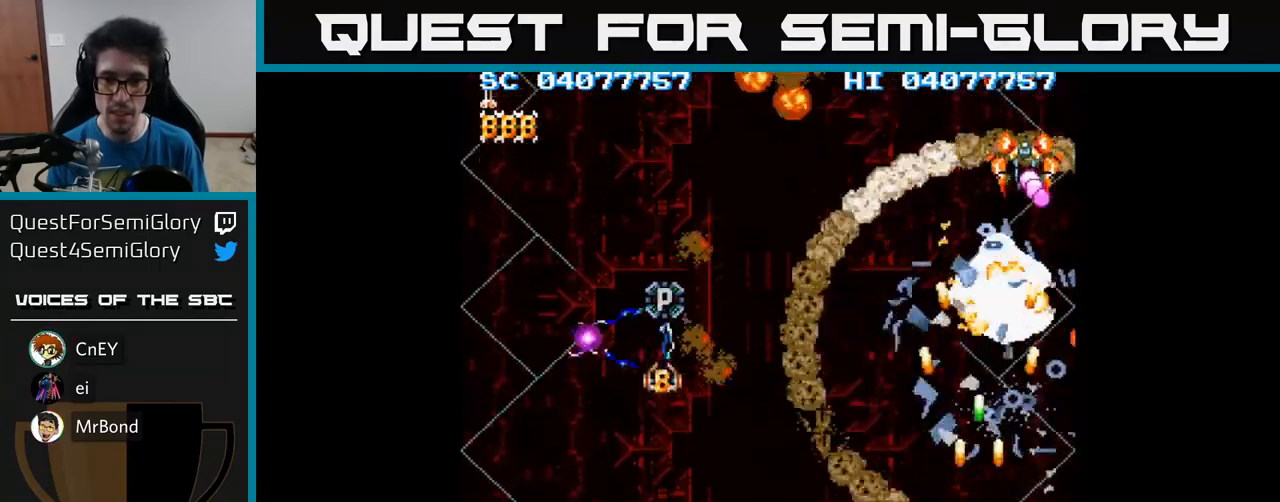
{"buttons": ["A", "DPAD_LEFT"], "events": [[167, "DPAD_DOWN", "up"], [167, "DPAD_LEFT", "down"]]}
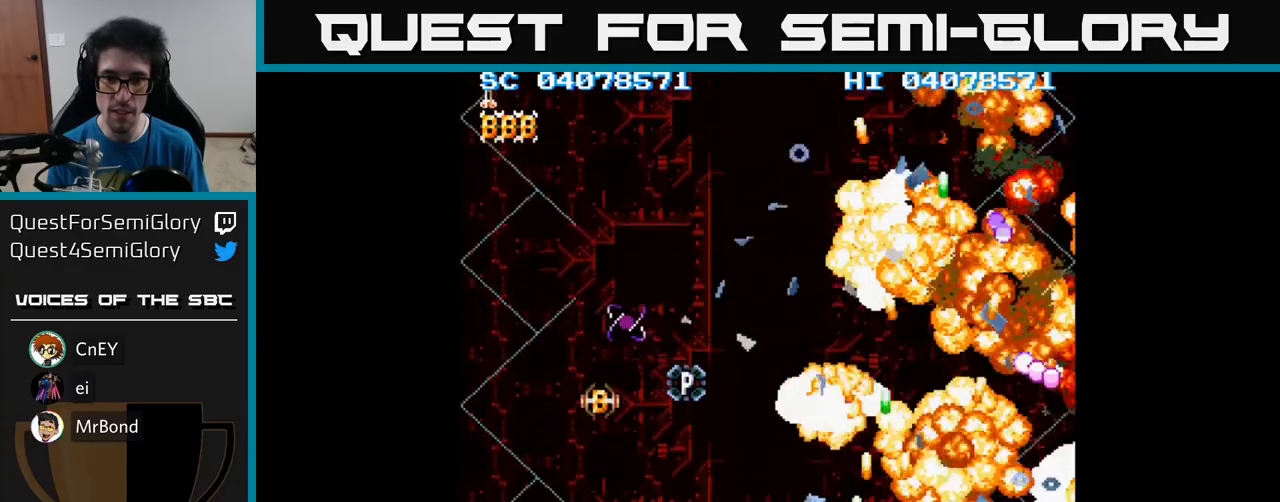
{"buttons": ["A", "DPAD_UP"], "events": [[400, "DPAD_UP", "down"], [467, "DPAD_LEFT", "up"]]}
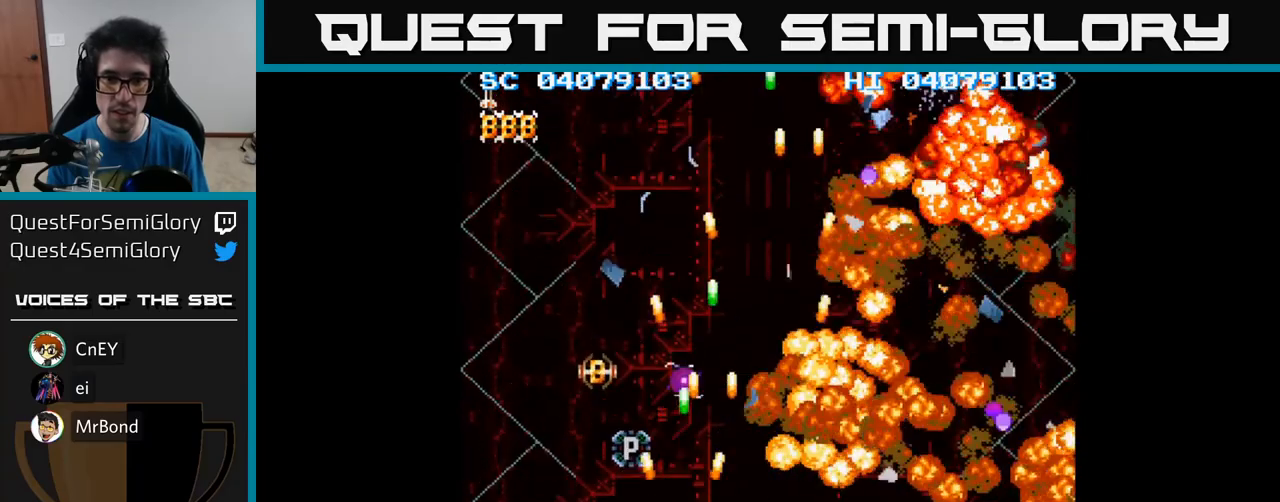
{"buttons": ["A"], "events": [[133, "DPAD_UP", "up"], [200, "DPAD_LEFT", "down"], [217, "DPAD_UP", "down"], [267, "DPAD_LEFT", "up"], [350, "DPAD_UP", "up"]]}
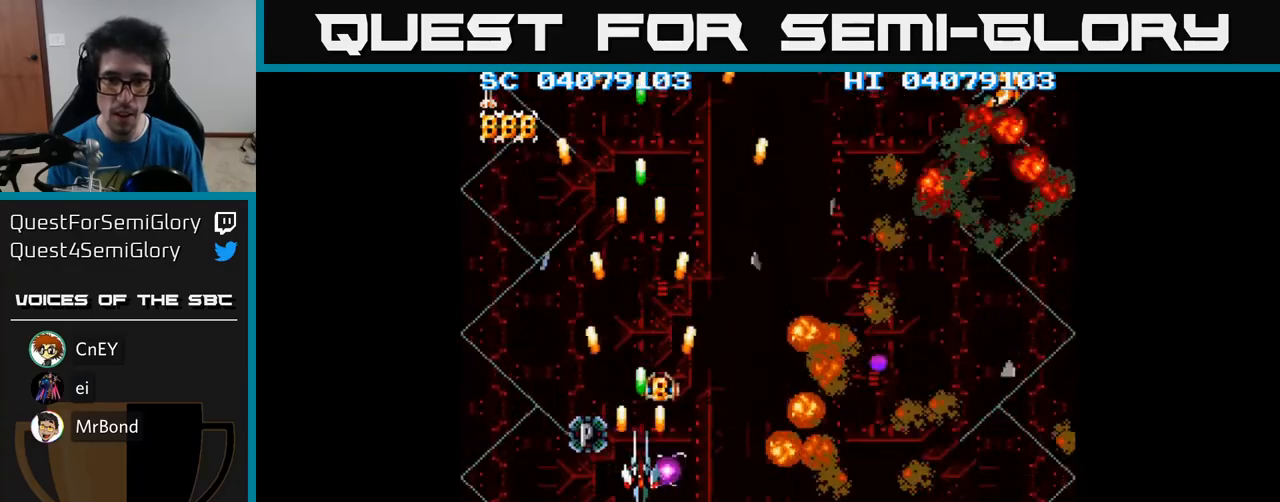
{"buttons": ["A"], "events": [[17, "DPAD_UP", "down"], [83, "DPAD_UP", "up"], [350, "DPAD_DOWN", "down"], [400, "DPAD_DOWN", "up"]]}
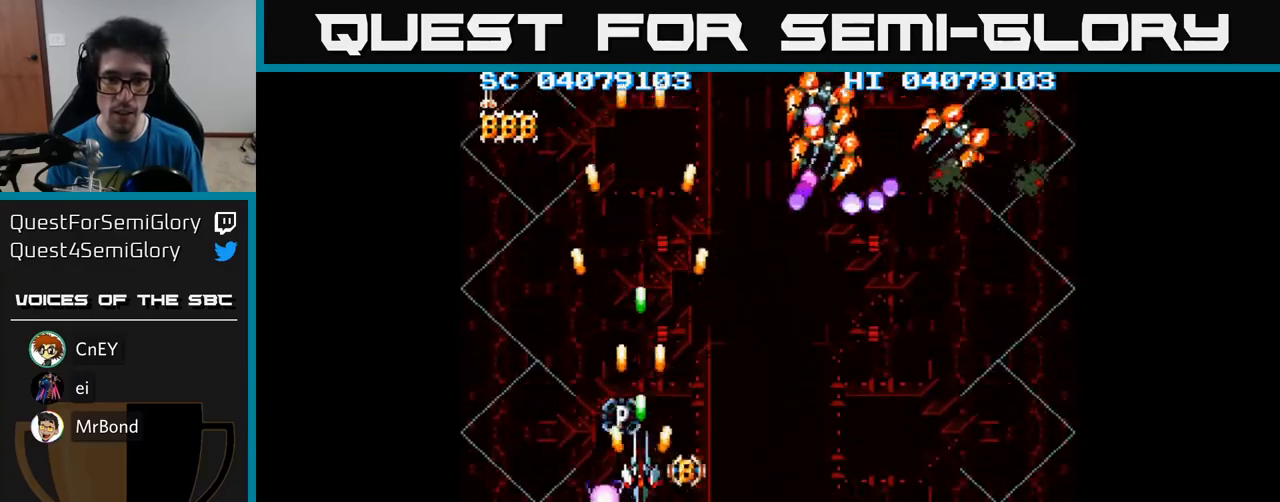
{"buttons": ["A", "DPAD_DOWN"], "events": [[183, "DPAD_DOWN", "down"], [233, "DPAD_DOWN", "up"], [500, "DPAD_DOWN", "down"]]}